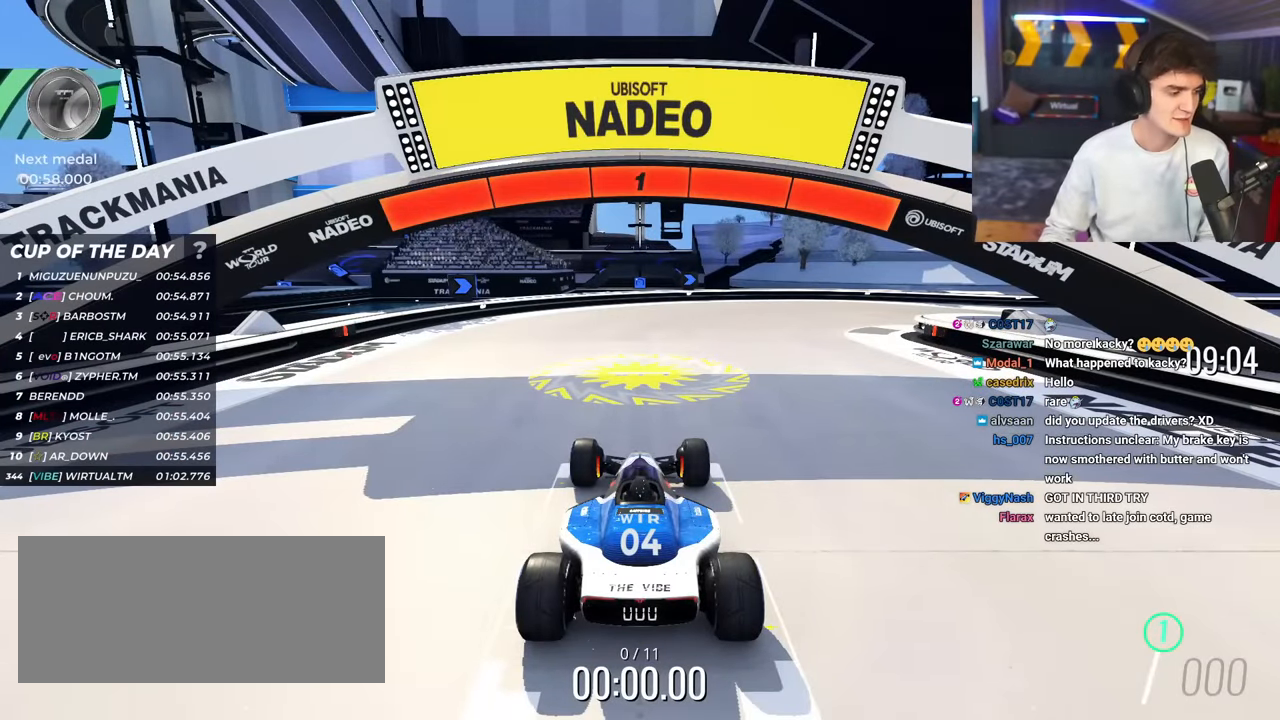
Gameplay with keyboard; each line is a JSON object with the keys held at the frame after it. "events" lists presses ("down") and releases ("up") of "brake", "down", "left", "right" and "up" between this image and that frame as [ms after this image, input, new state], when the widget could be followed in between. No other keys are recorded. Mouse input is not recorded. Key names are as the overlay labels them; some are game actions (e.g. jump) rather than physical keys.
{"keys": ["up"], "events": []}
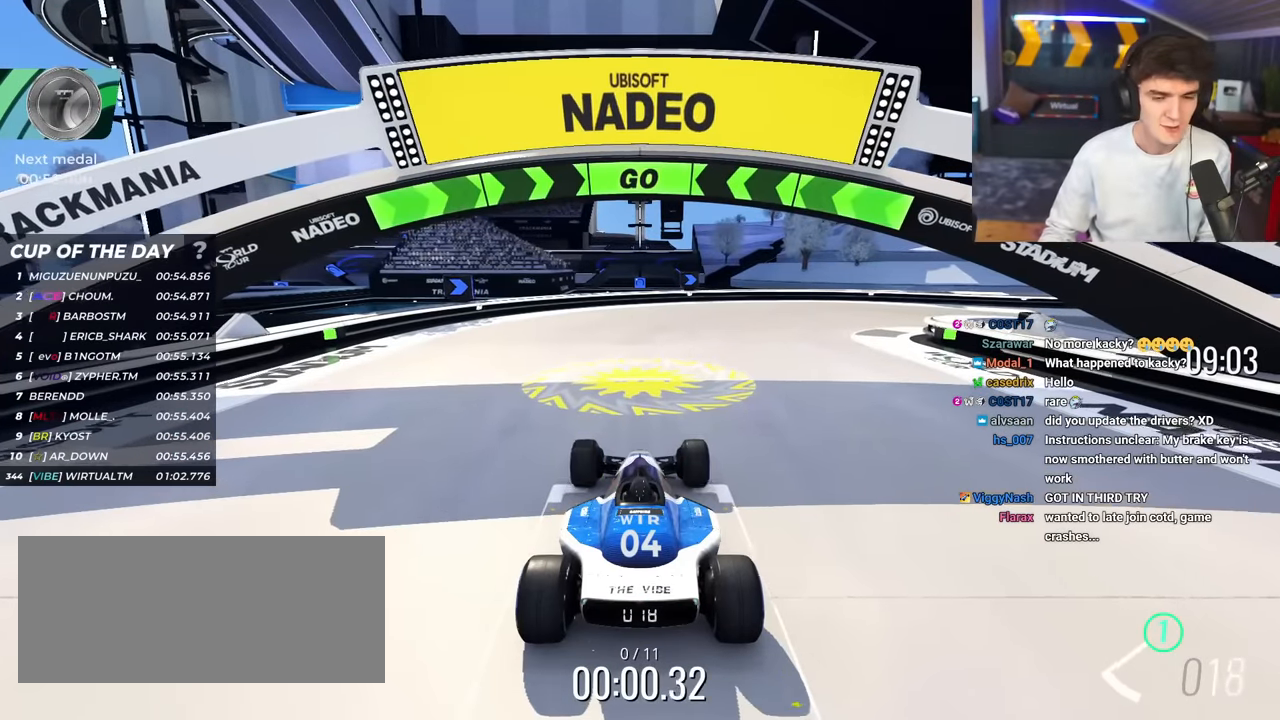
{"keys": ["up"], "events": [[50, "right", "down"], [467, "right", "up"]]}
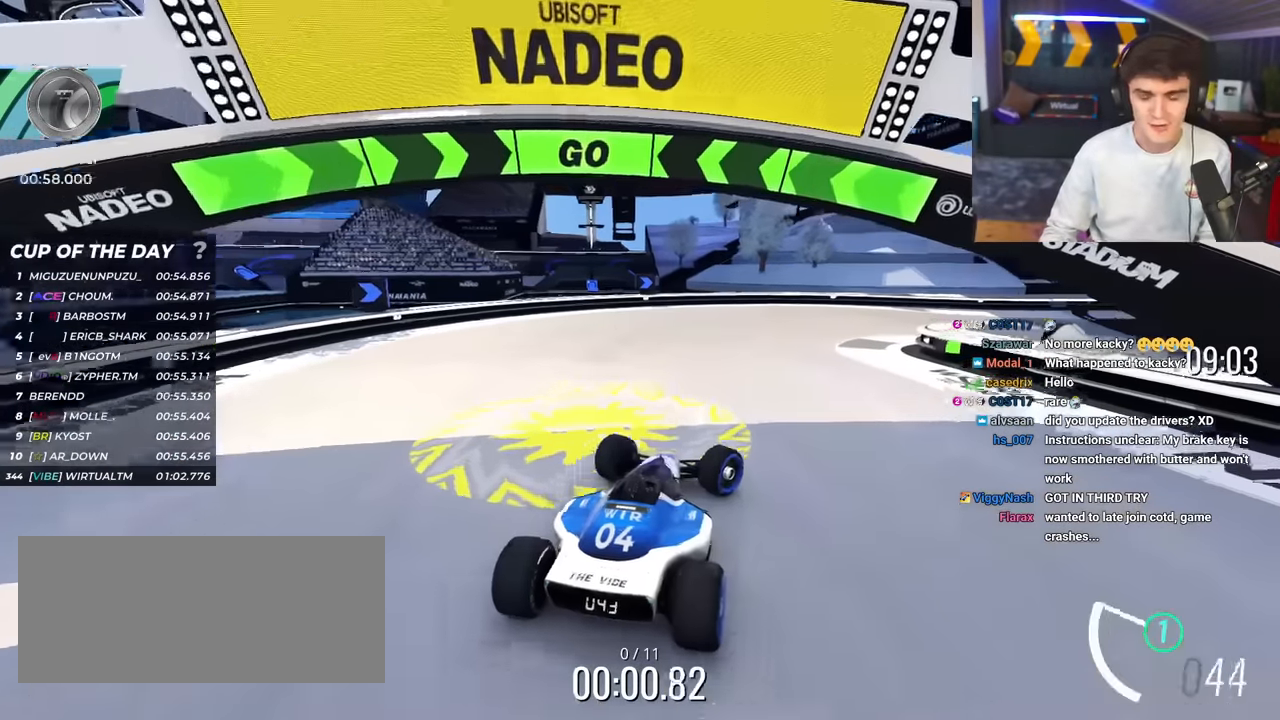
{"keys": ["up"], "events": [[200, "right", "down"], [300, "right", "up"]]}
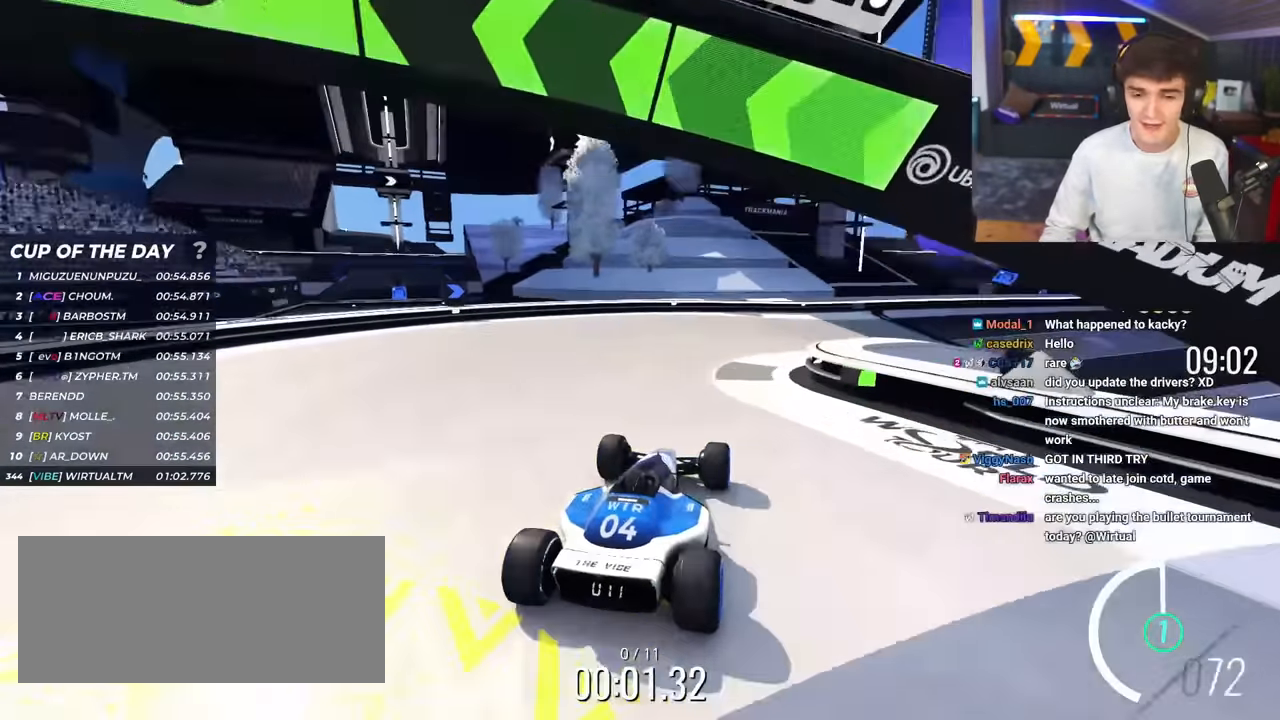
{"keys": ["right", "up"], "events": [[117, "right", "down"], [317, "right", "up"], [351, "right", "down"]]}
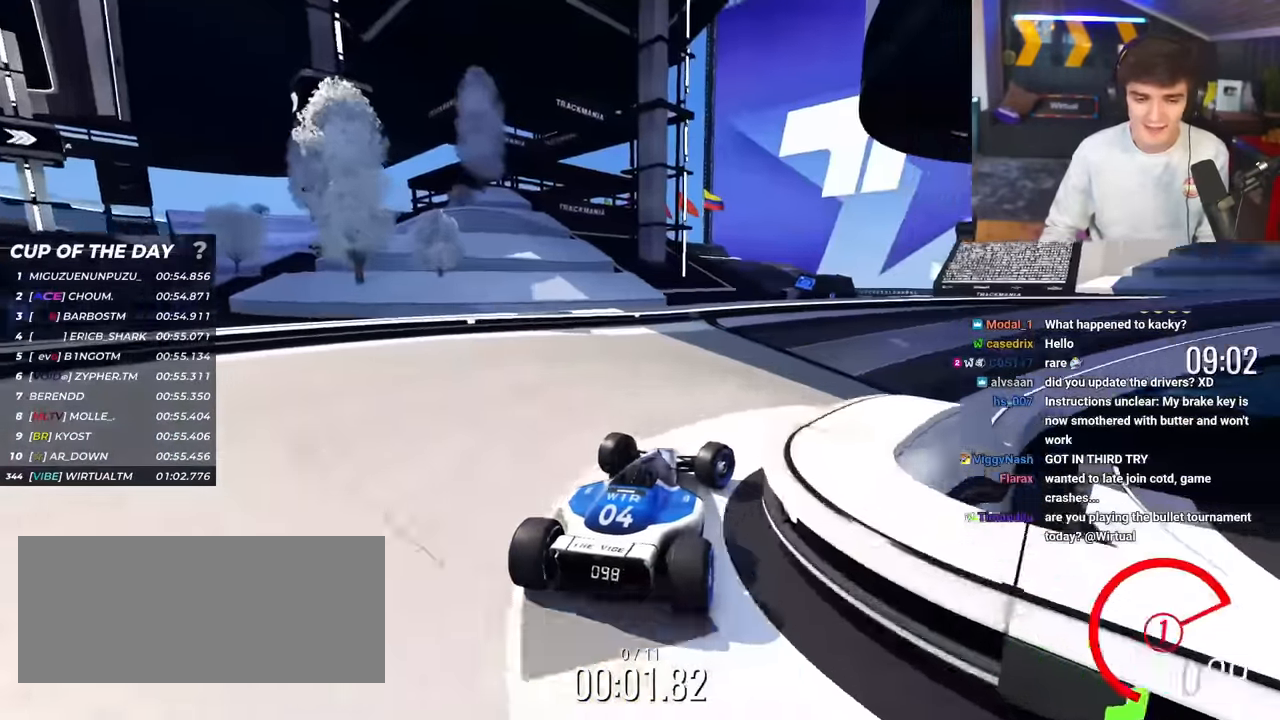
{"keys": ["up"], "events": [[50, "right", "up"], [333, "right", "down"], [417, "right", "up"]]}
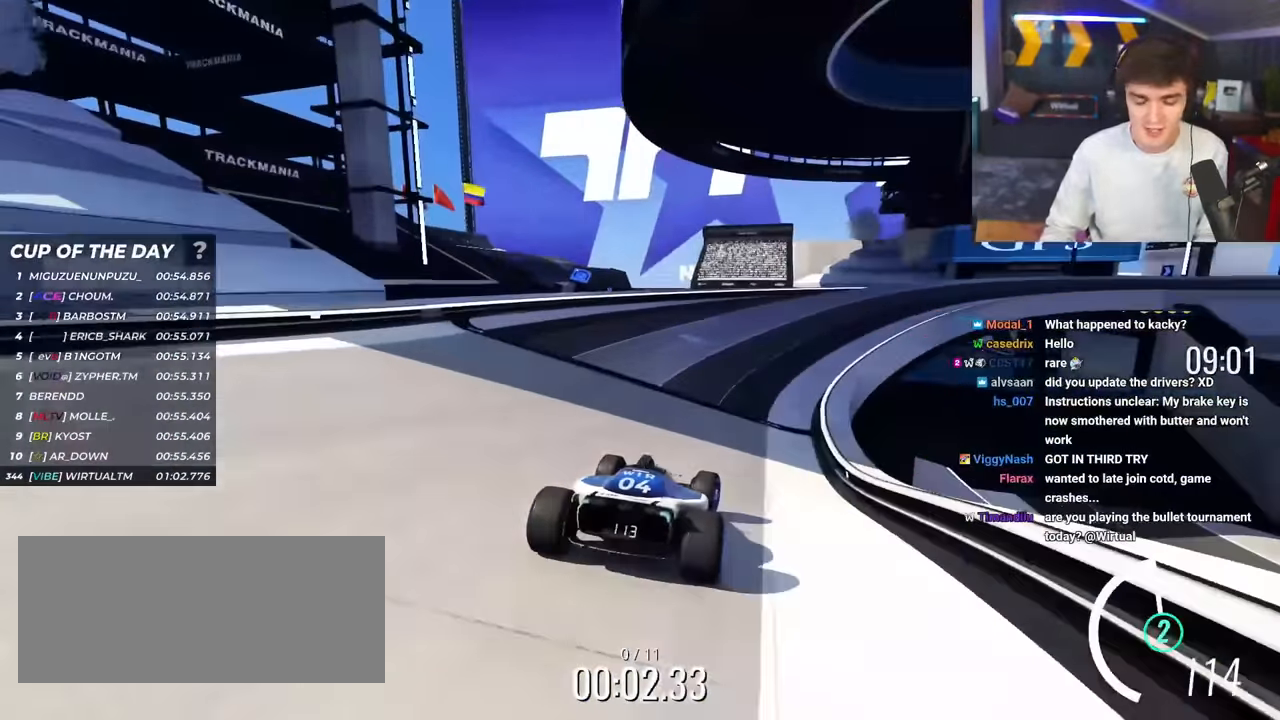
{"keys": ["up"], "events": [[200, "right", "down"], [251, "right", "up"]]}
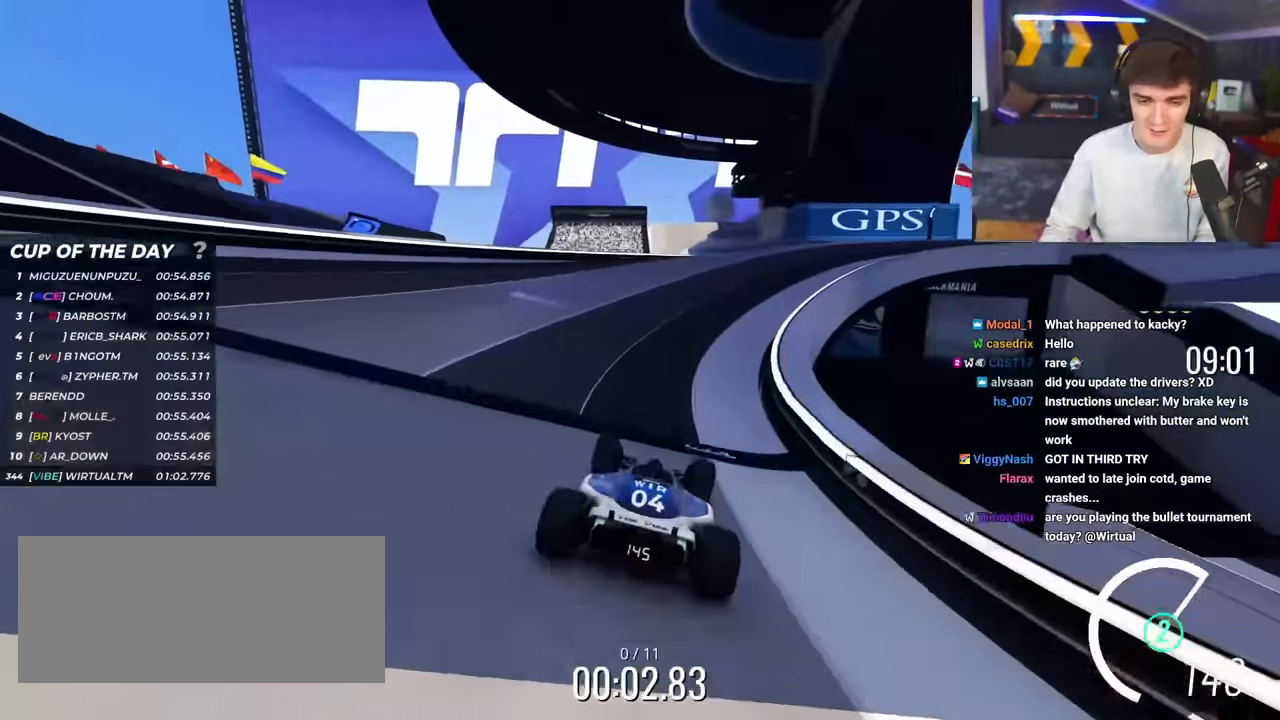
{"keys": ["right", "up"], "events": [[167, "right", "down"], [267, "right", "up"], [367, "right", "down"]]}
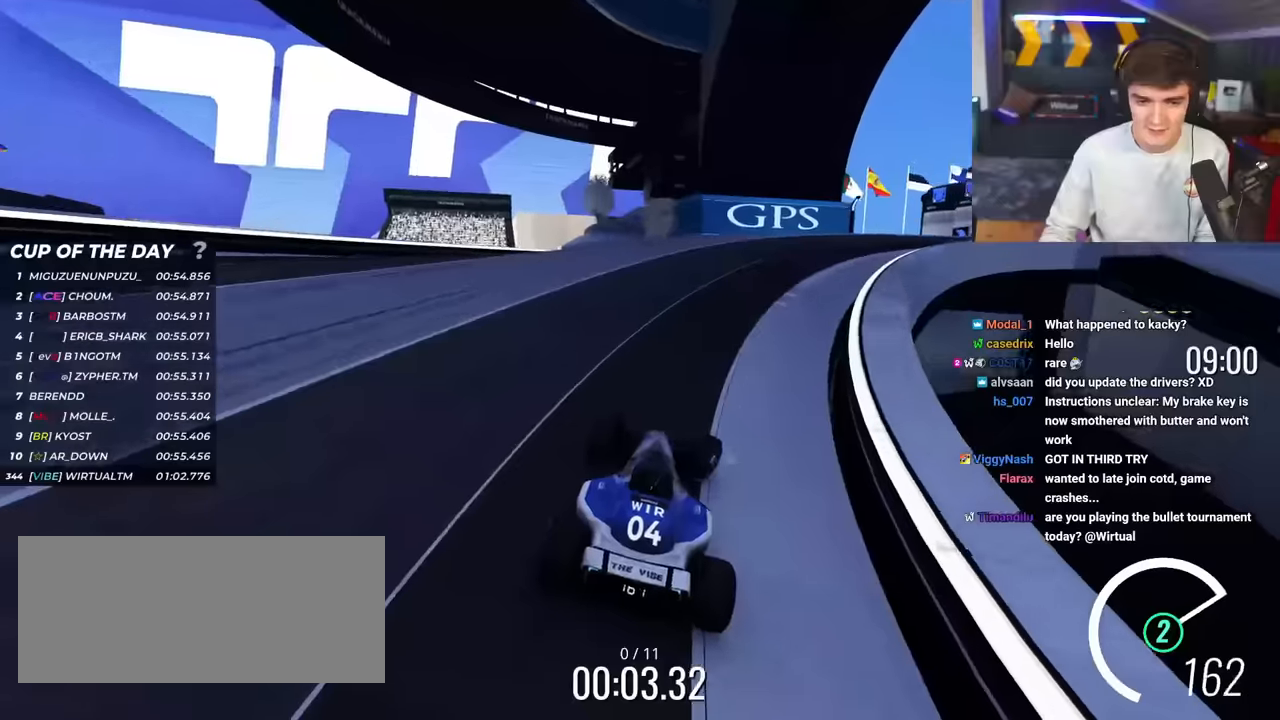
{"keys": ["right", "up"], "events": [[183, "right", "up"], [233, "right", "down"]]}
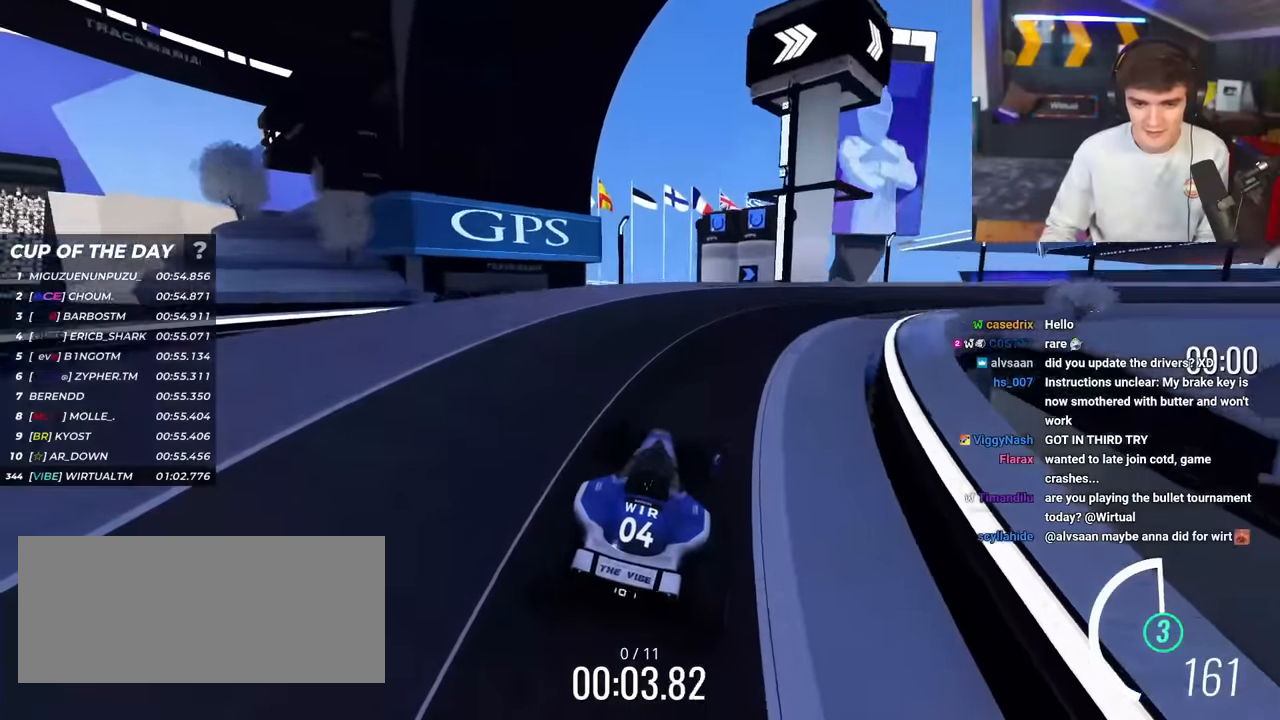
{"keys": ["right", "up"], "events": []}
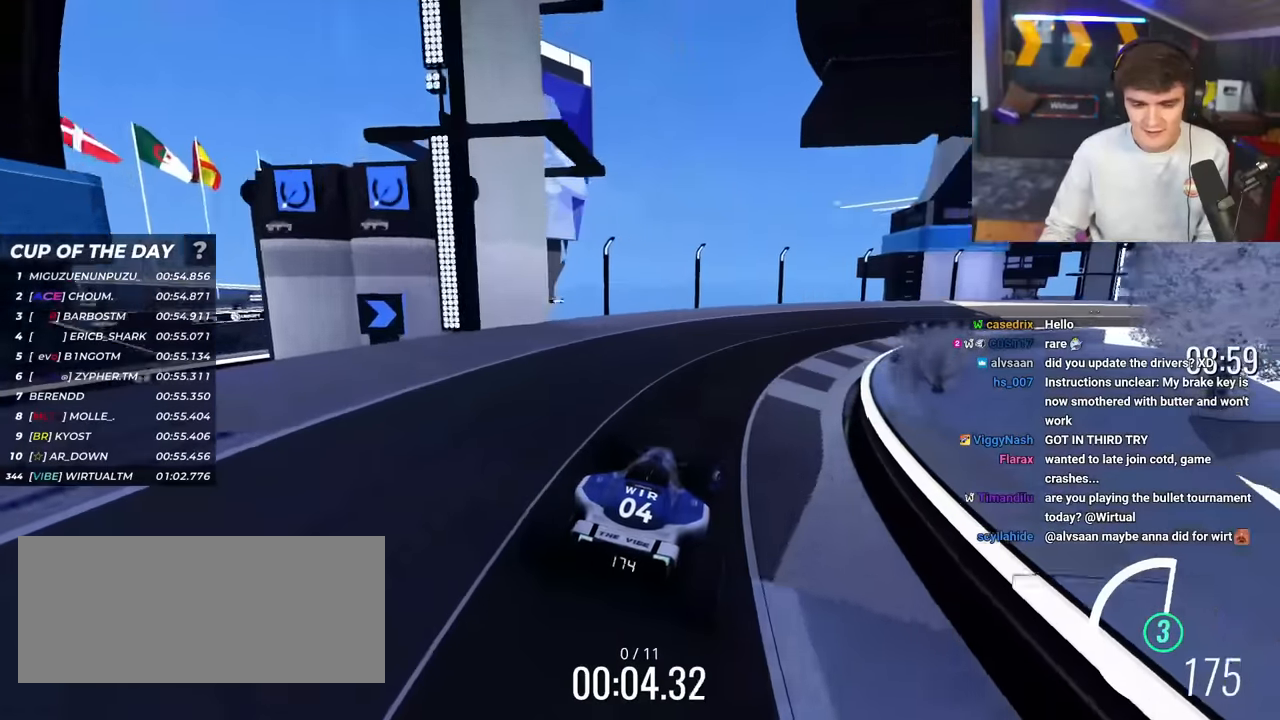
{"keys": ["right", "up"], "events": []}
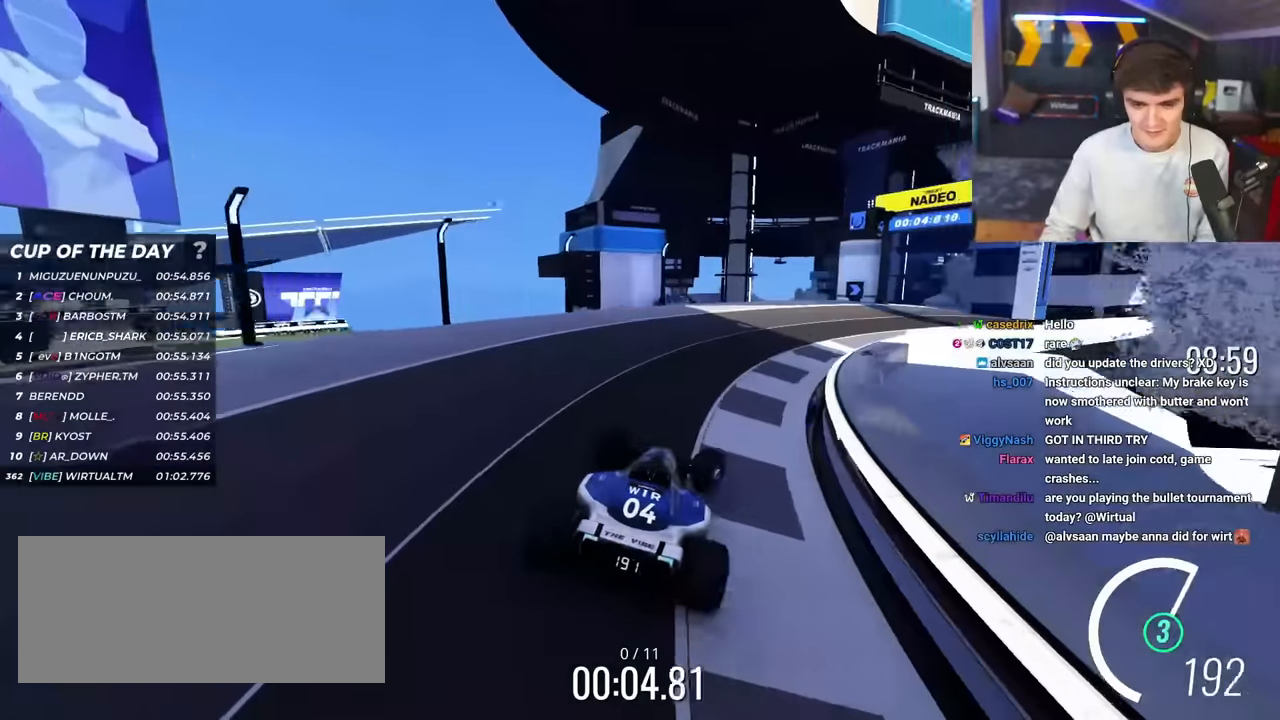
{"keys": ["right", "up"], "events": []}
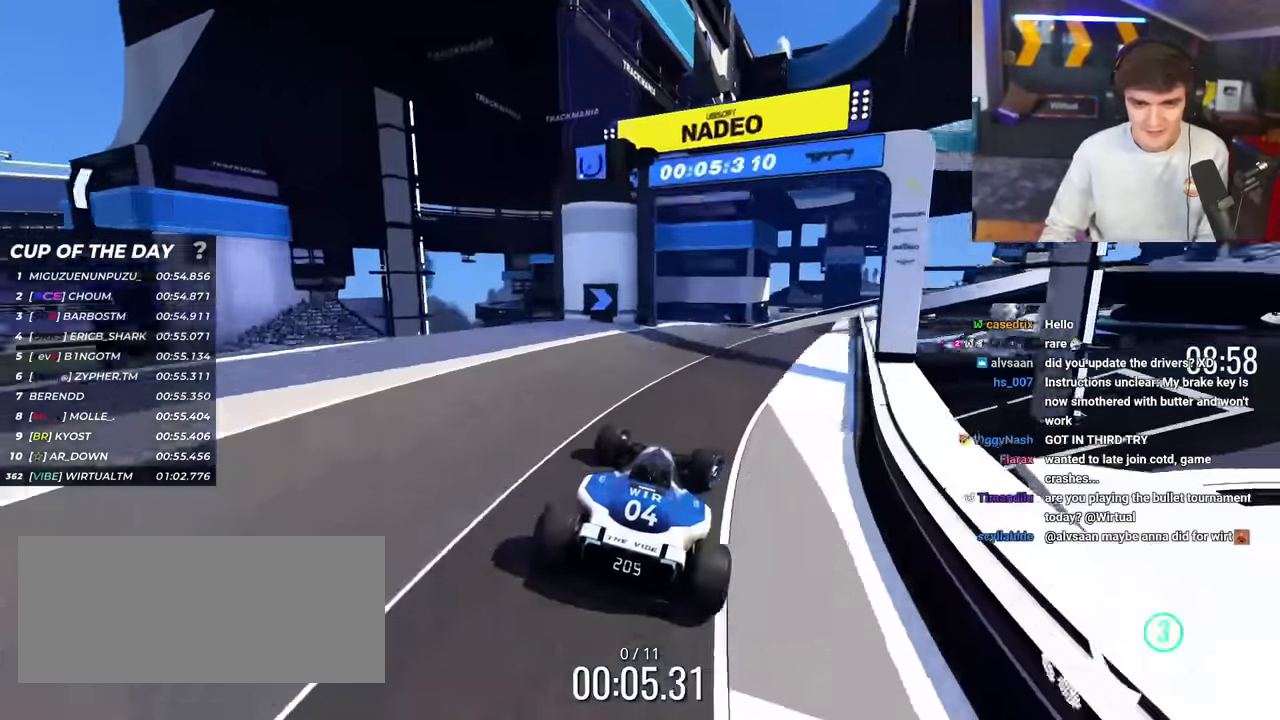
{"keys": ["up"], "events": [[33, "right", "up"], [367, "right", "down"], [451, "right", "up"]]}
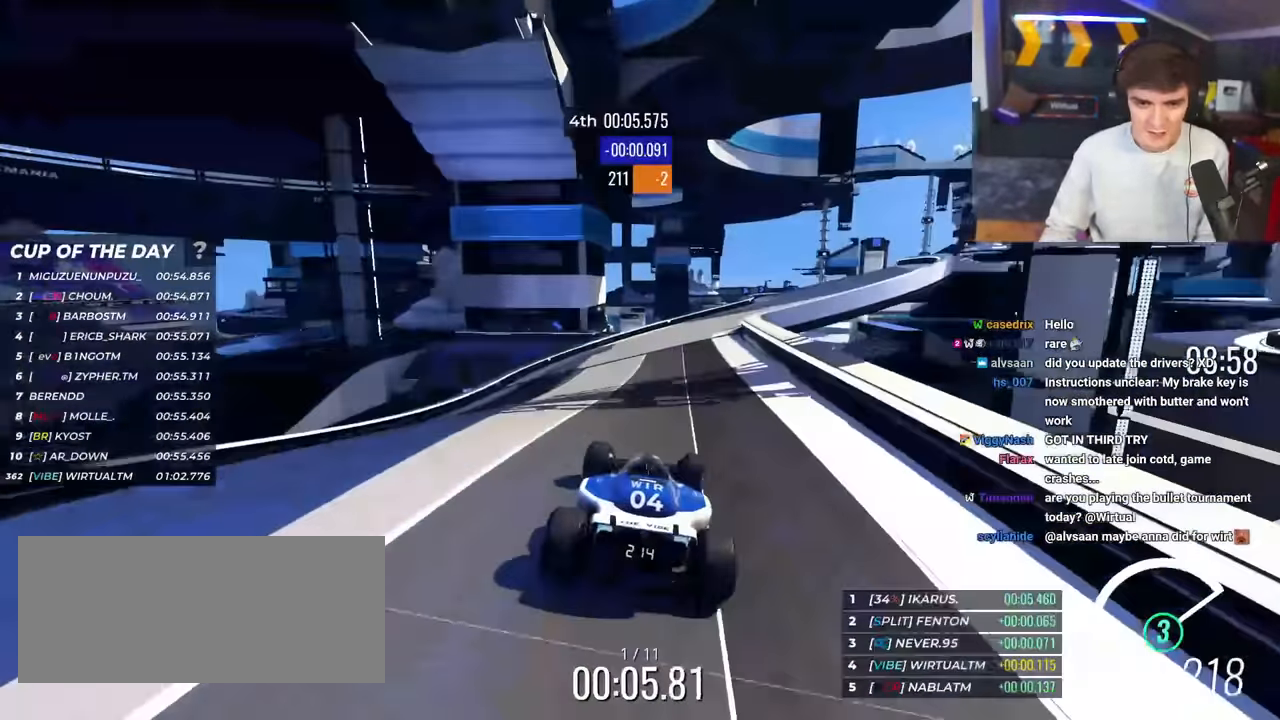
{"keys": ["right", "up"], "events": [[133, "right", "down"], [233, "right", "up"], [333, "right", "down"]]}
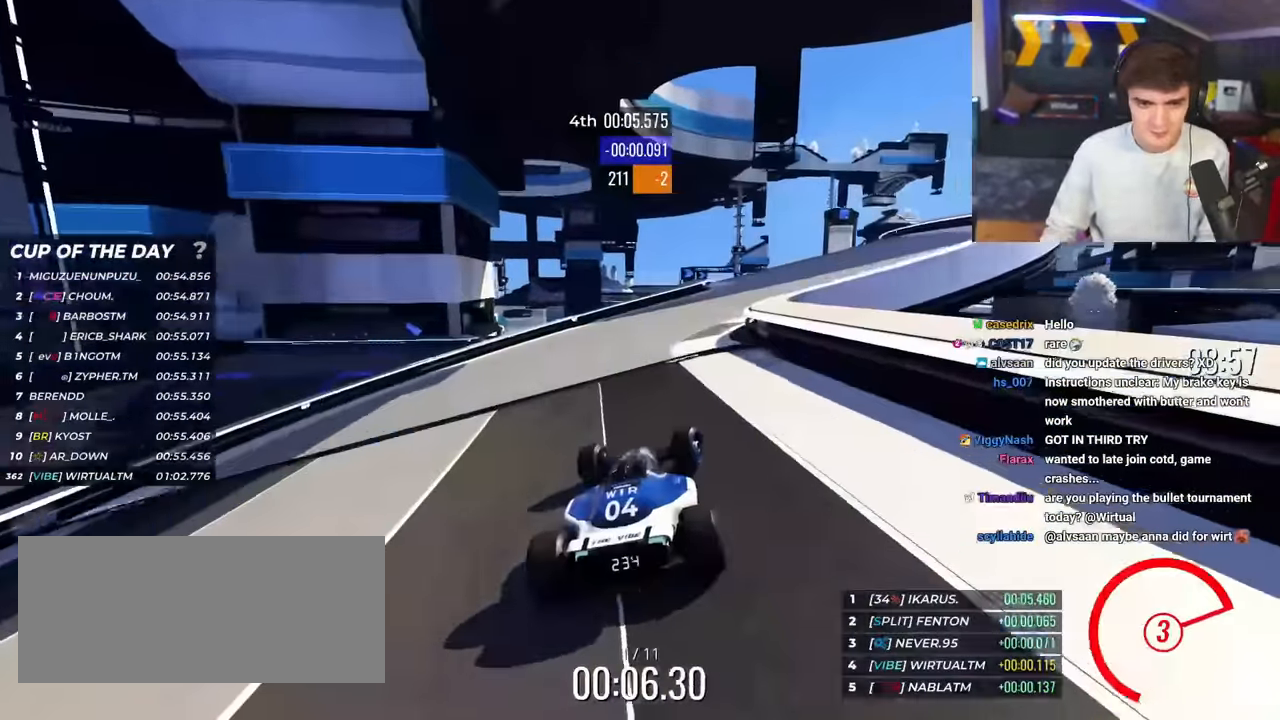
{"keys": ["up"], "events": [[434, "right", "up"]]}
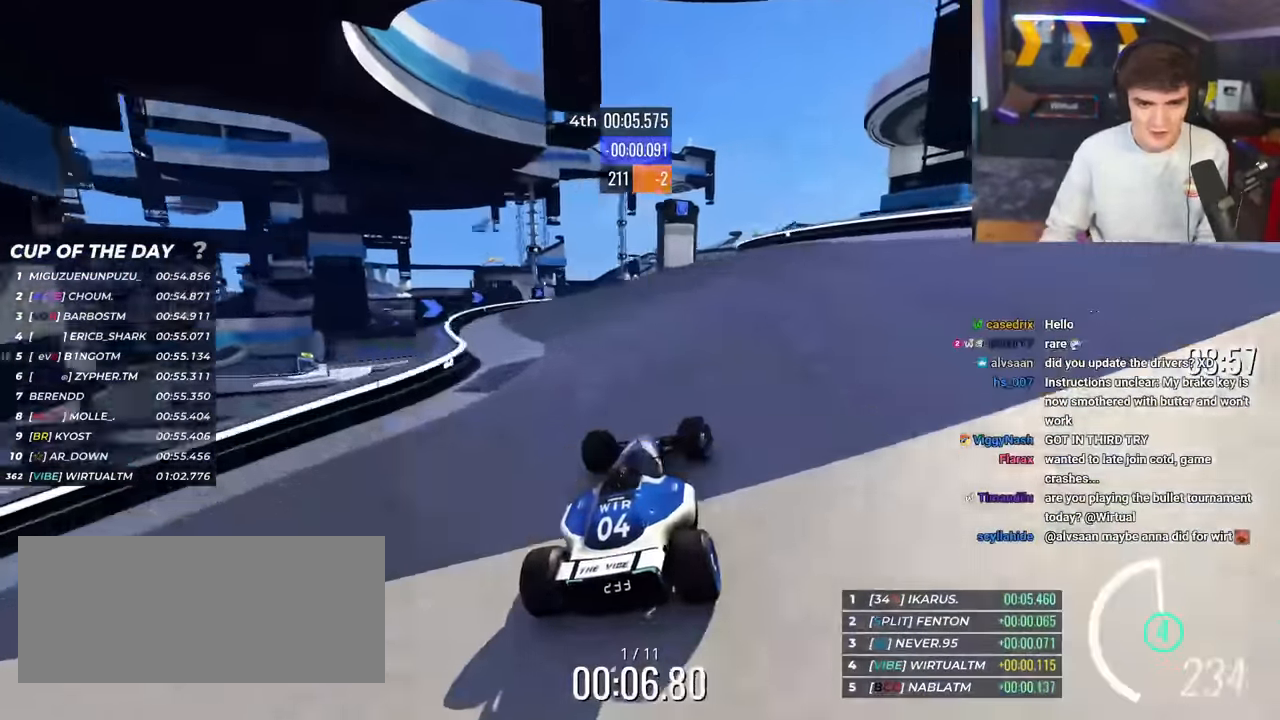
{"keys": ["up"], "events": [[83, "left", "down"], [166, "left", "up"], [450, "left", "down"], [500, "left", "up"]]}
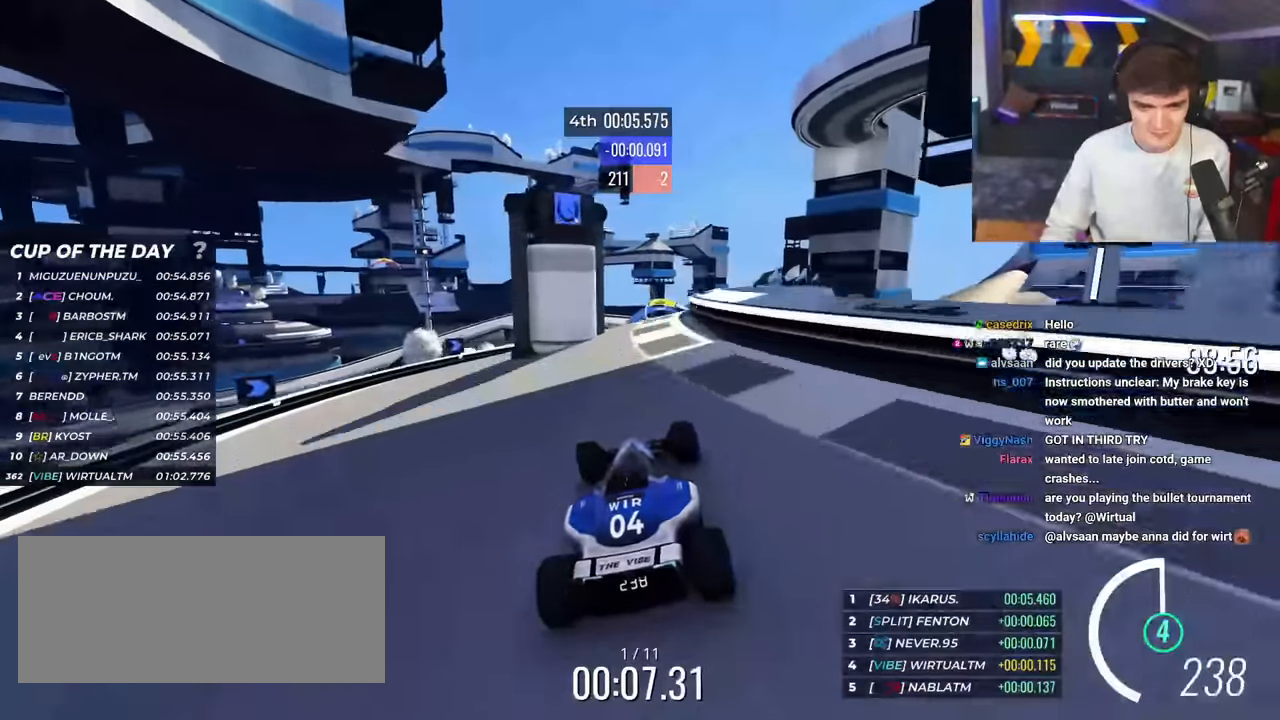
{"keys": ["right", "up"], "events": [[184, "right", "down"], [367, "right", "up"], [417, "right", "down"]]}
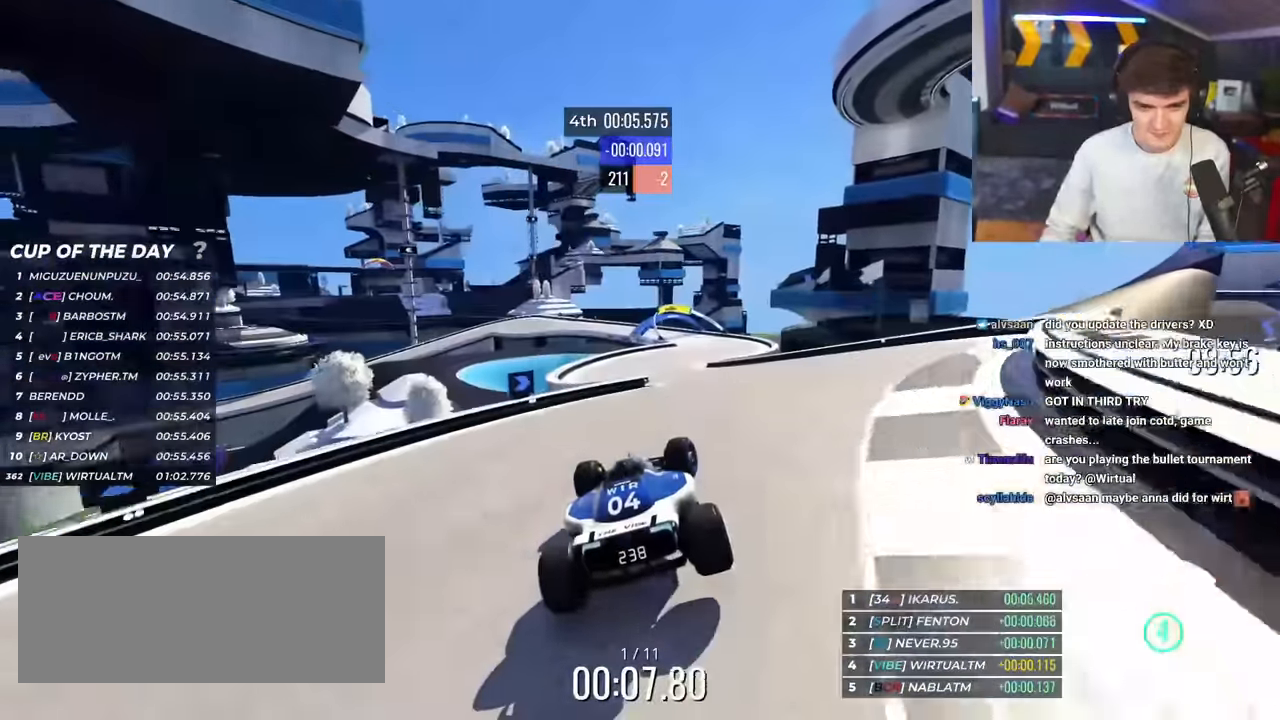
{"keys": ["up"], "events": [[383, "right", "up"]]}
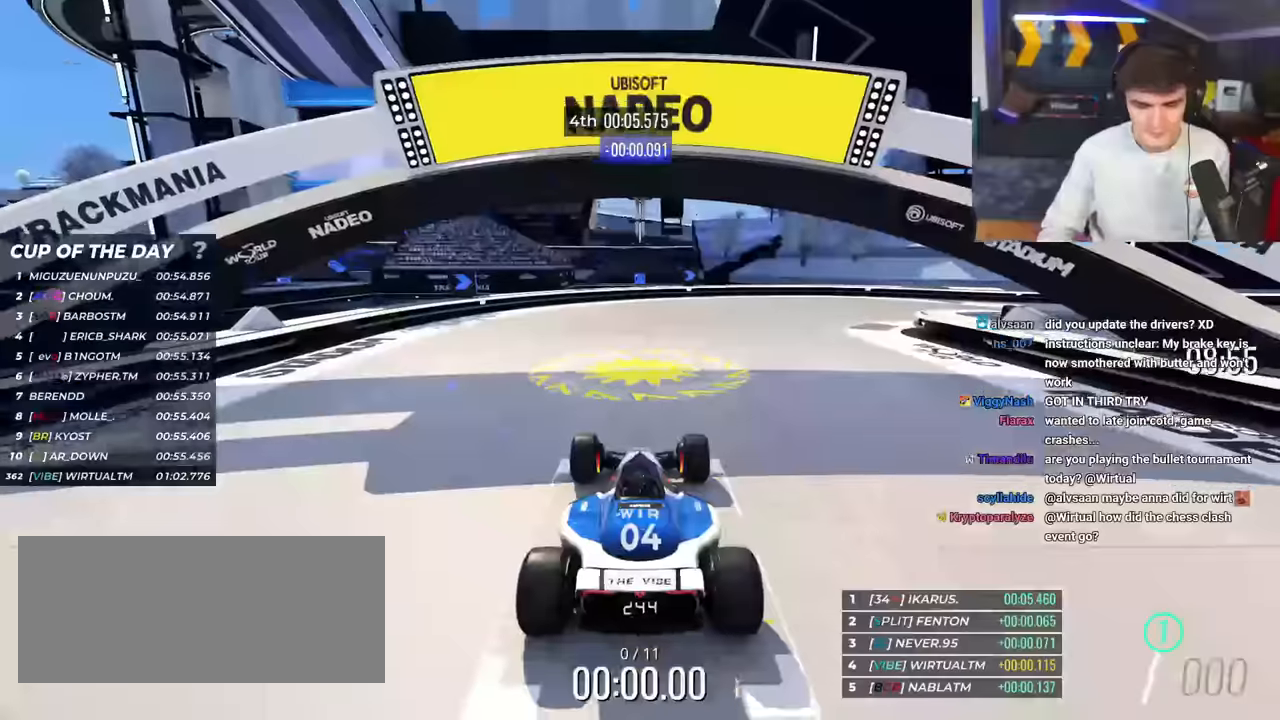
{"keys": ["right", "up"], "events": [[167, "left", "down"], [267, "left", "up"], [317, "right", "down"], [367, "left", "down"], [418, "right", "up"], [451, "left", "up"], [501, "right", "down"]]}
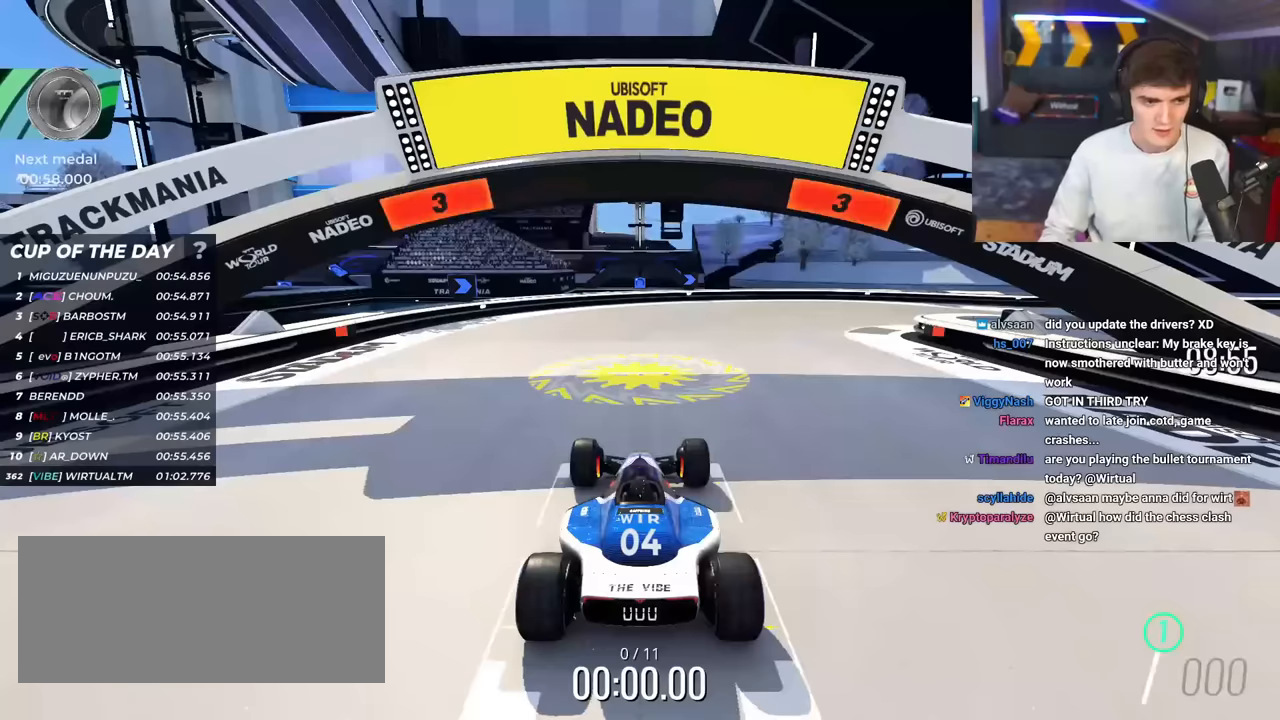
{"keys": ["up"], "events": [[134, "right", "up"]]}
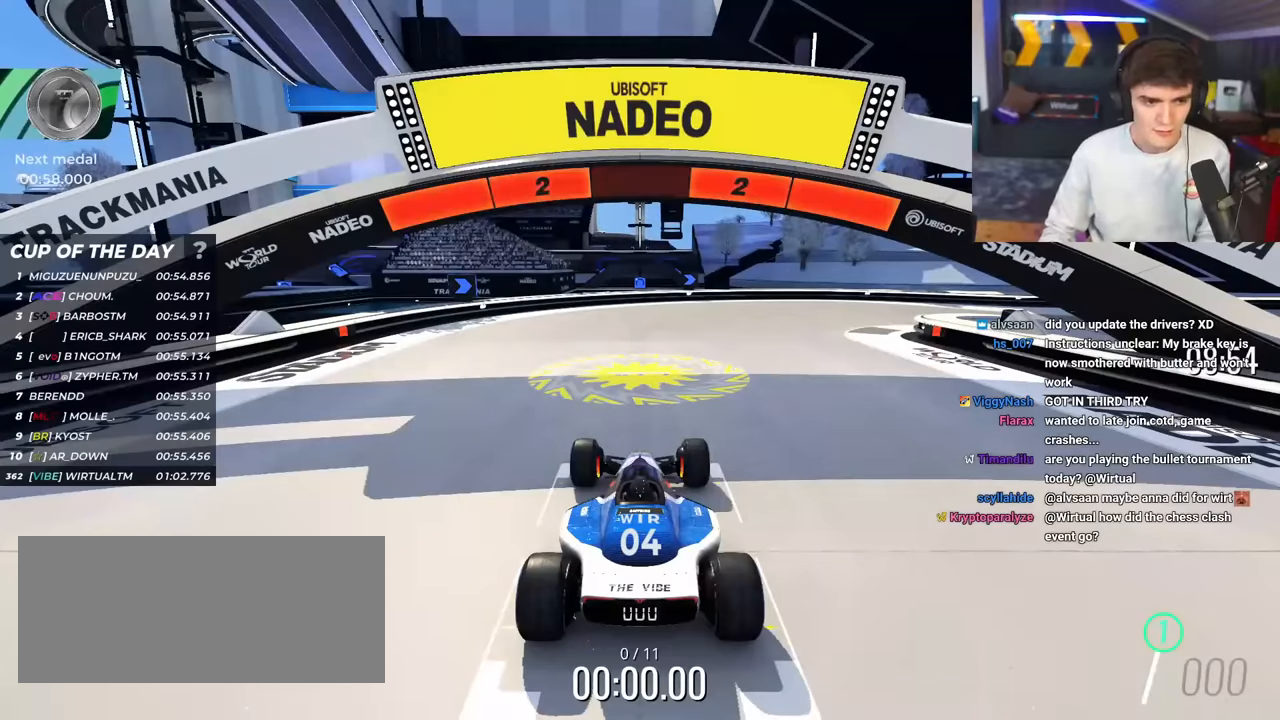
{"keys": ["up"], "events": []}
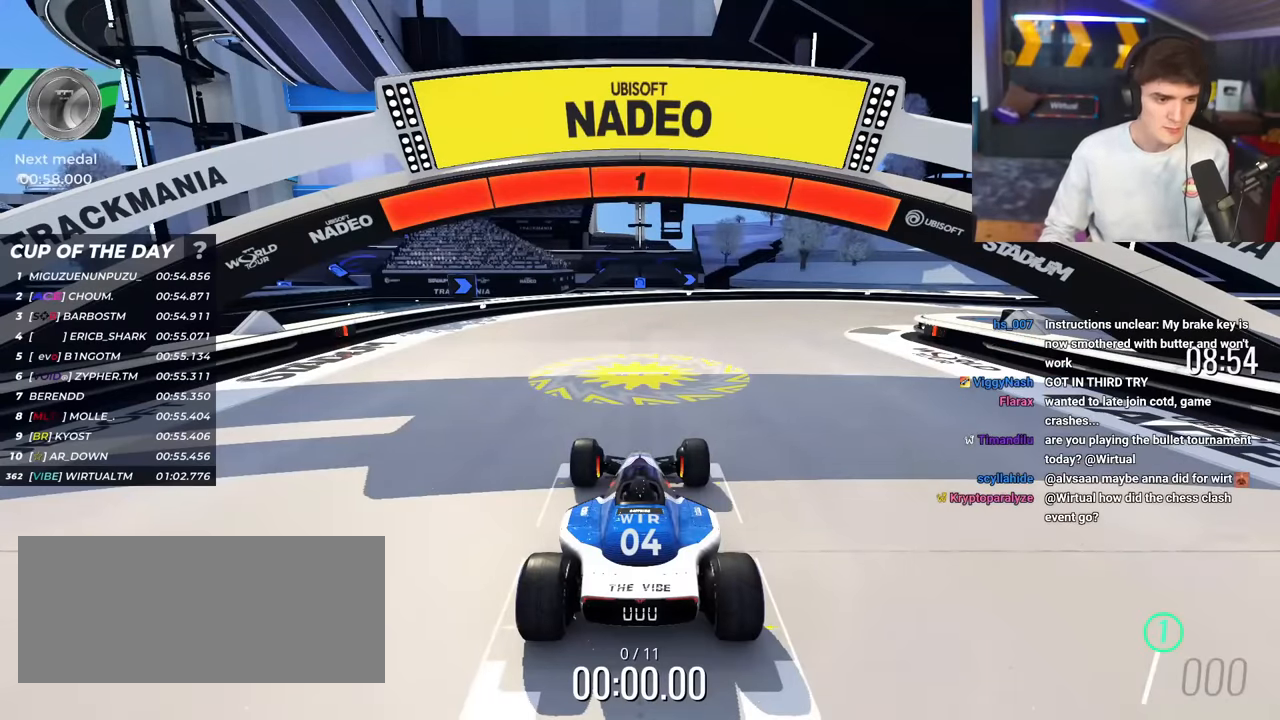
{"keys": ["up"], "events": []}
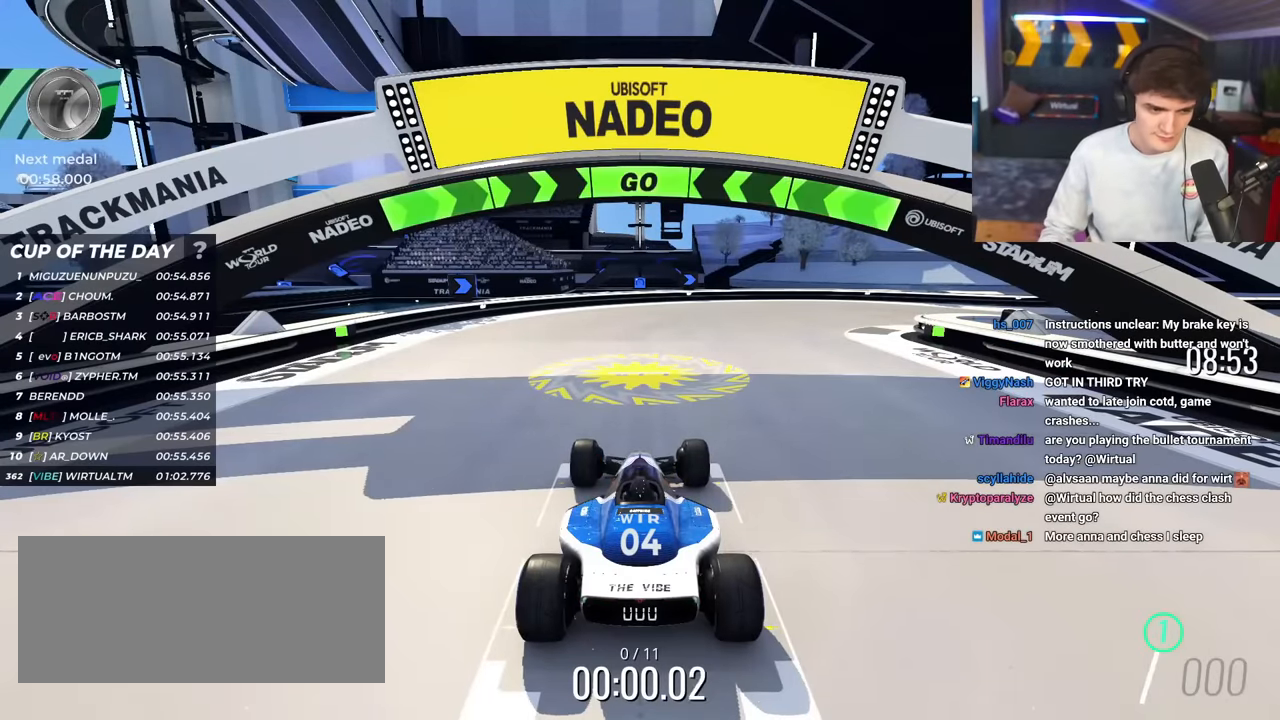
{"keys": ["right", "up"], "events": [[383, "right", "down"]]}
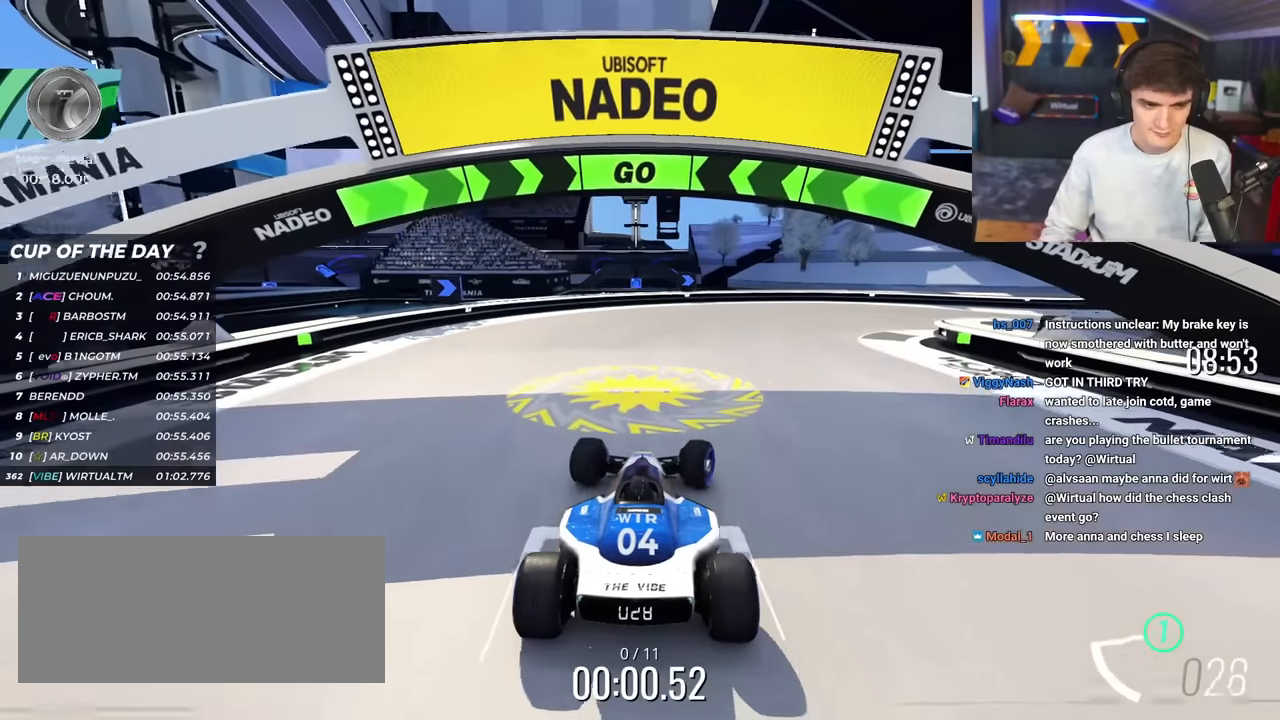
{"keys": ["right", "up"], "events": [[300, "right", "up"], [484, "right", "down"]]}
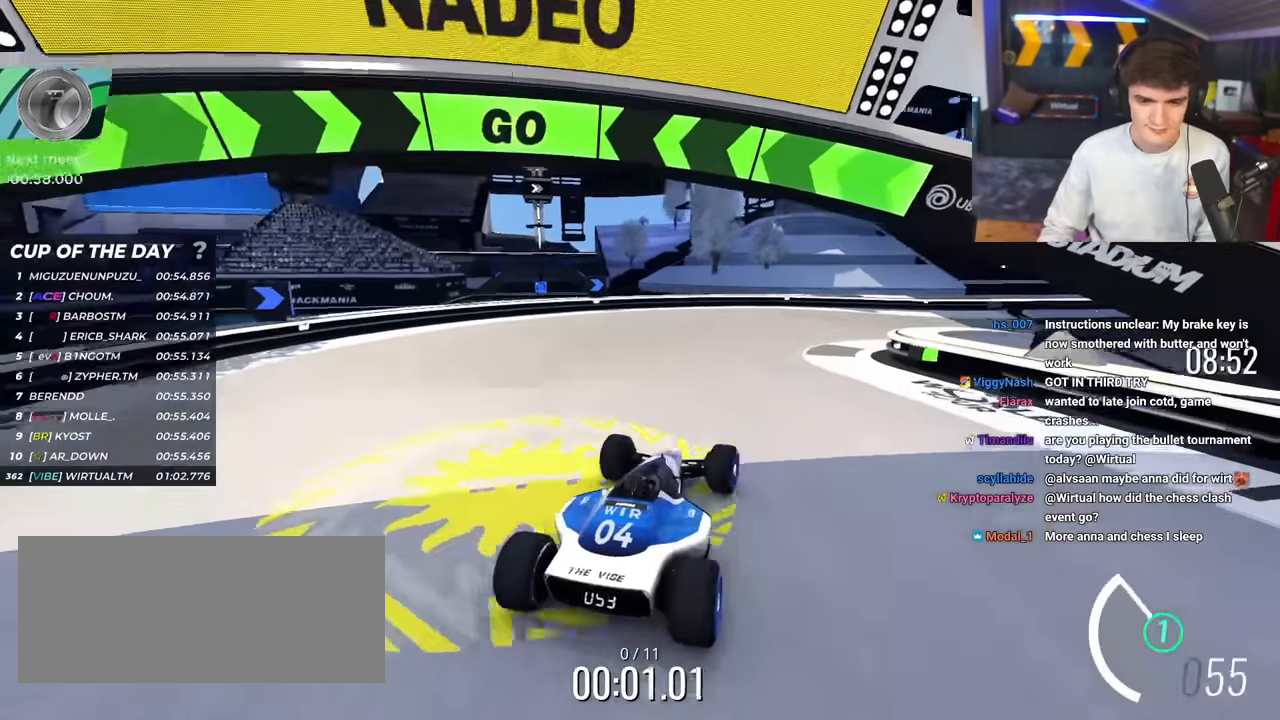
{"keys": ["up"], "events": [[116, "right", "up"], [400, "right", "down"], [450, "right", "up"]]}
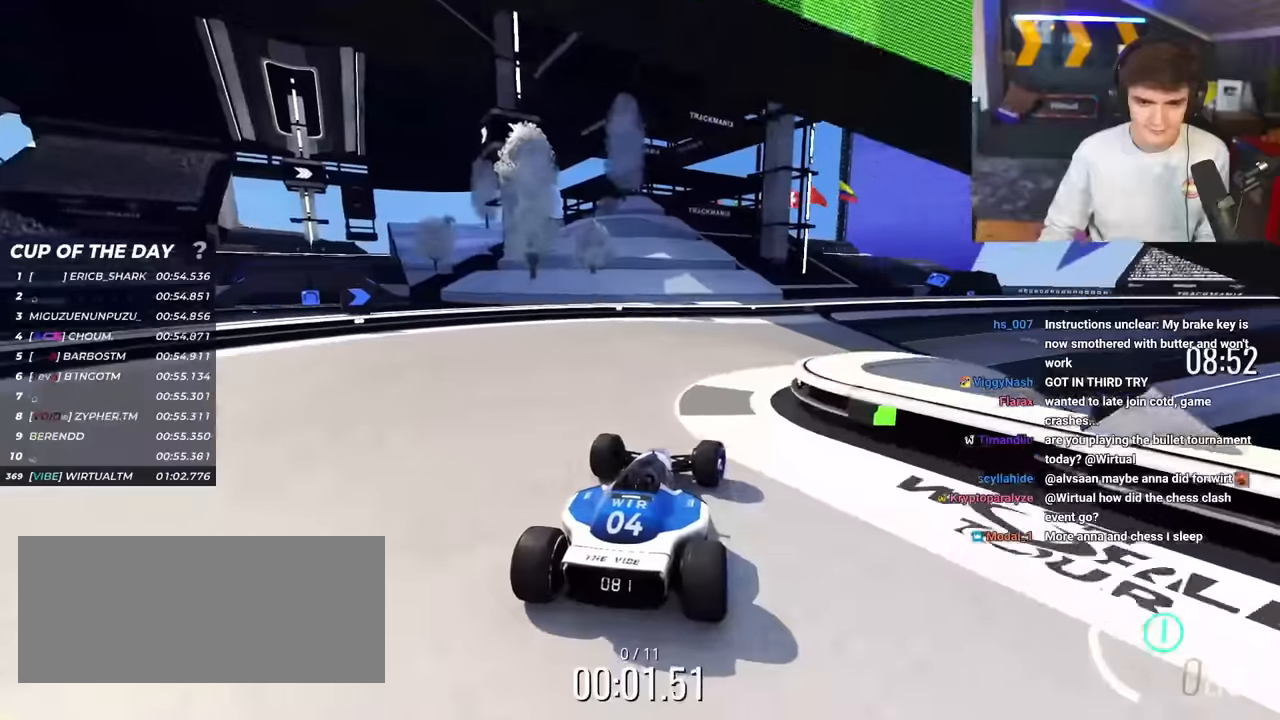
{"keys": ["up"], "events": [[50, "right", "down"], [384, "right", "up"]]}
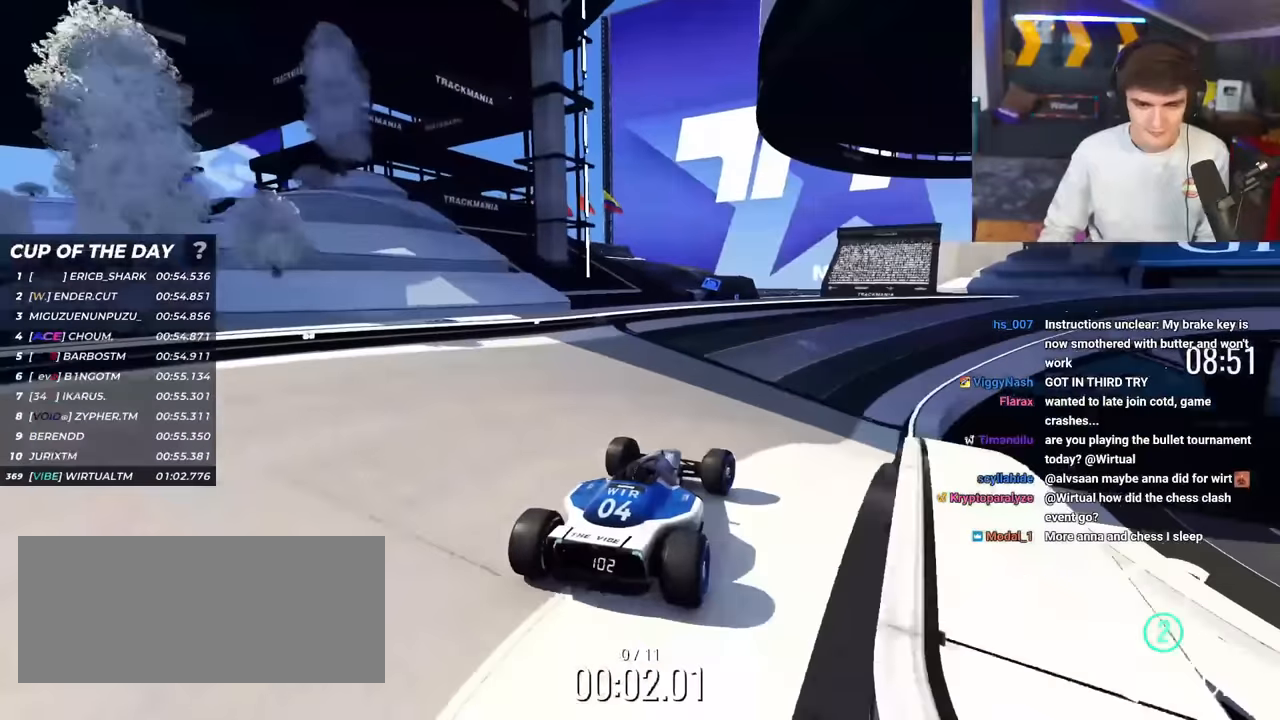
{"keys": ["up"], "events": [[116, "right", "down"], [200, "right", "up"]]}
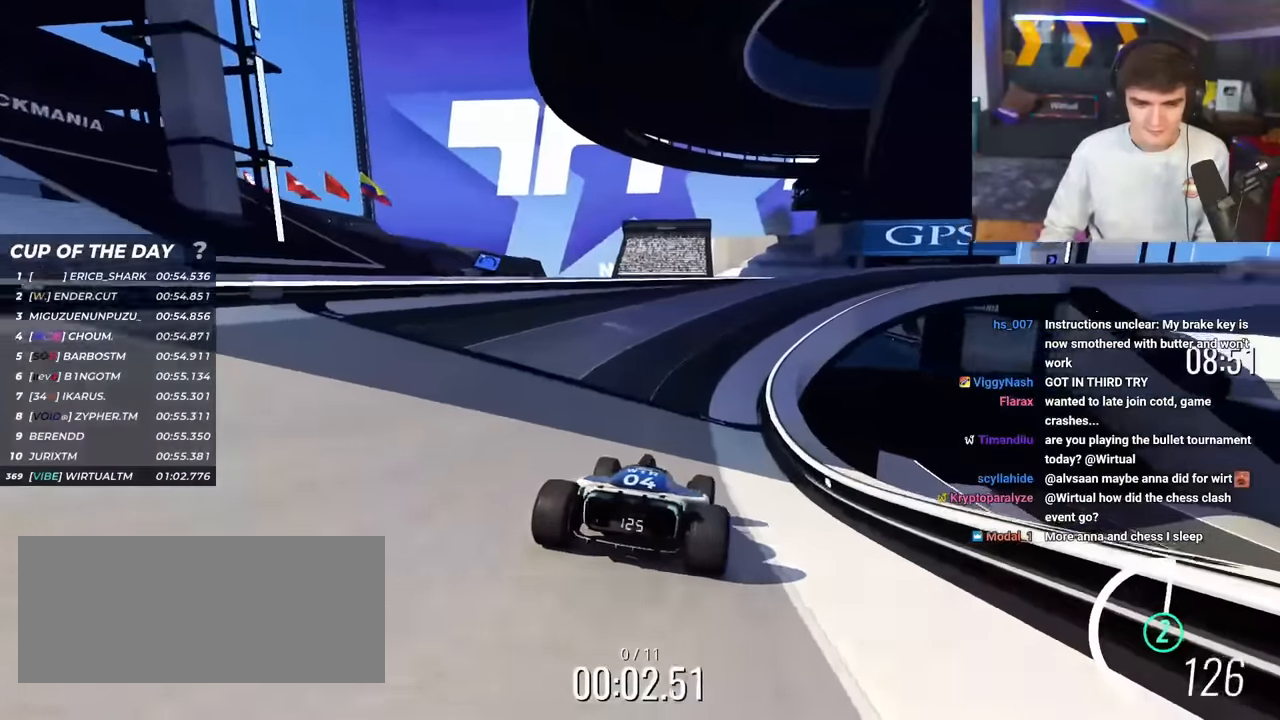
{"keys": ["right", "up"], "events": [[267, "right", "down"], [367, "right", "up"], [501, "right", "down"]]}
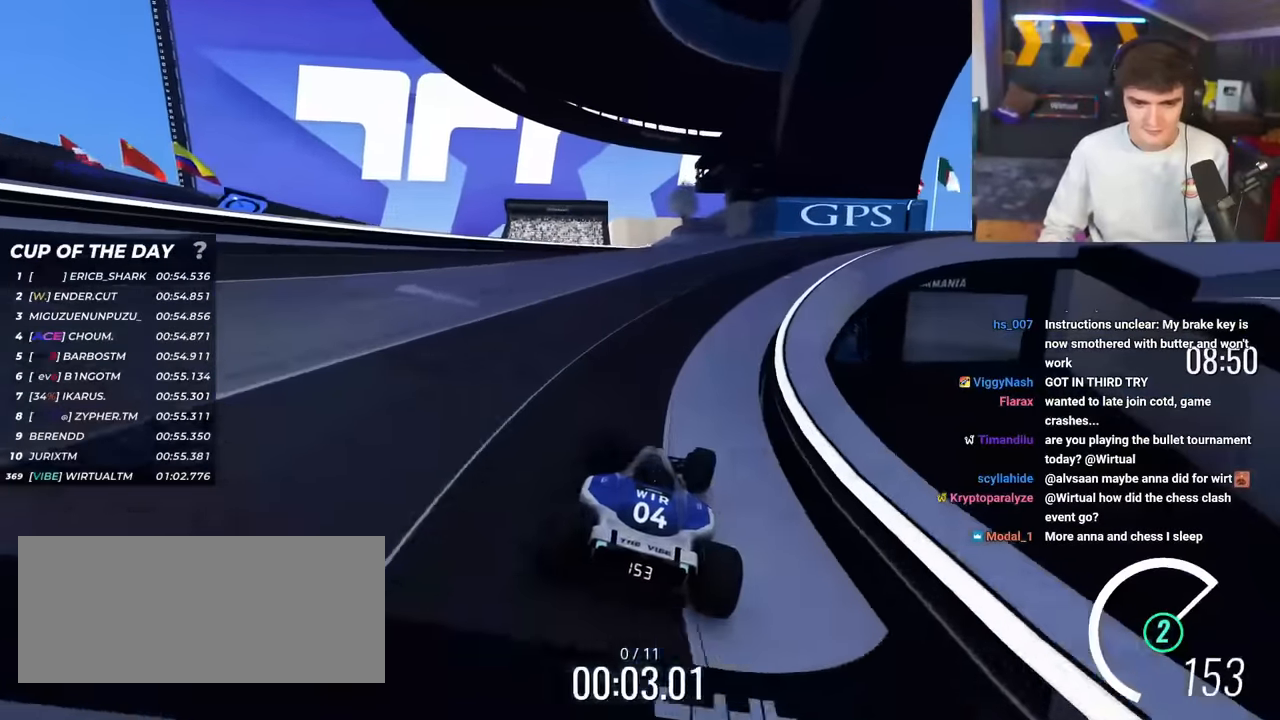
{"keys": ["up"], "events": [[133, "right", "up"], [233, "right", "down"], [467, "right", "up"]]}
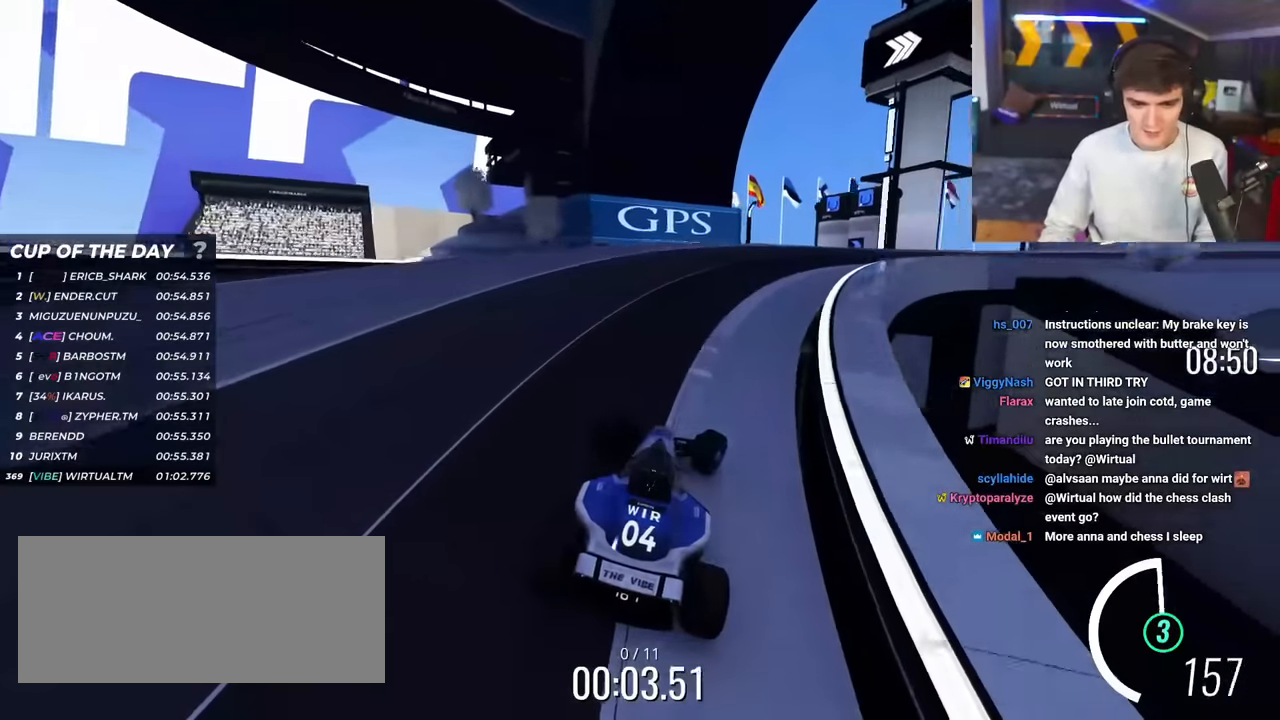
{"keys": ["right", "up"], "events": [[17, "right", "down"]]}
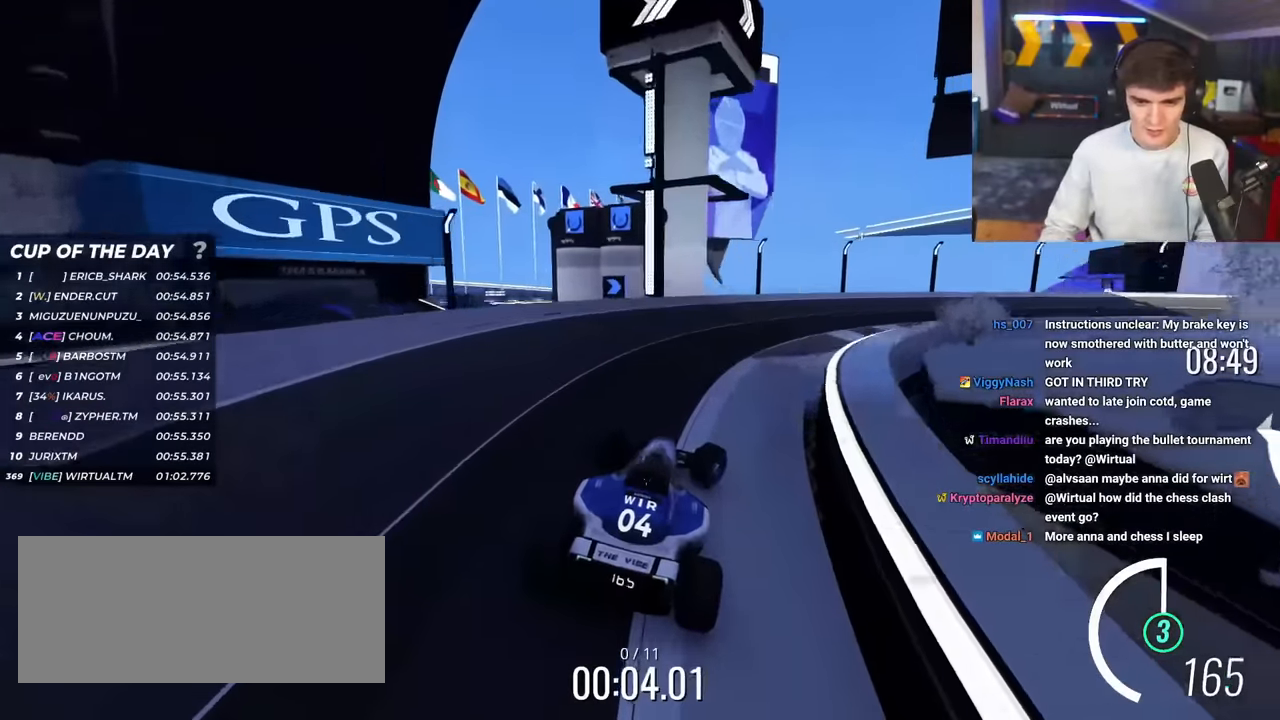
{"keys": ["right", "up"], "events": []}
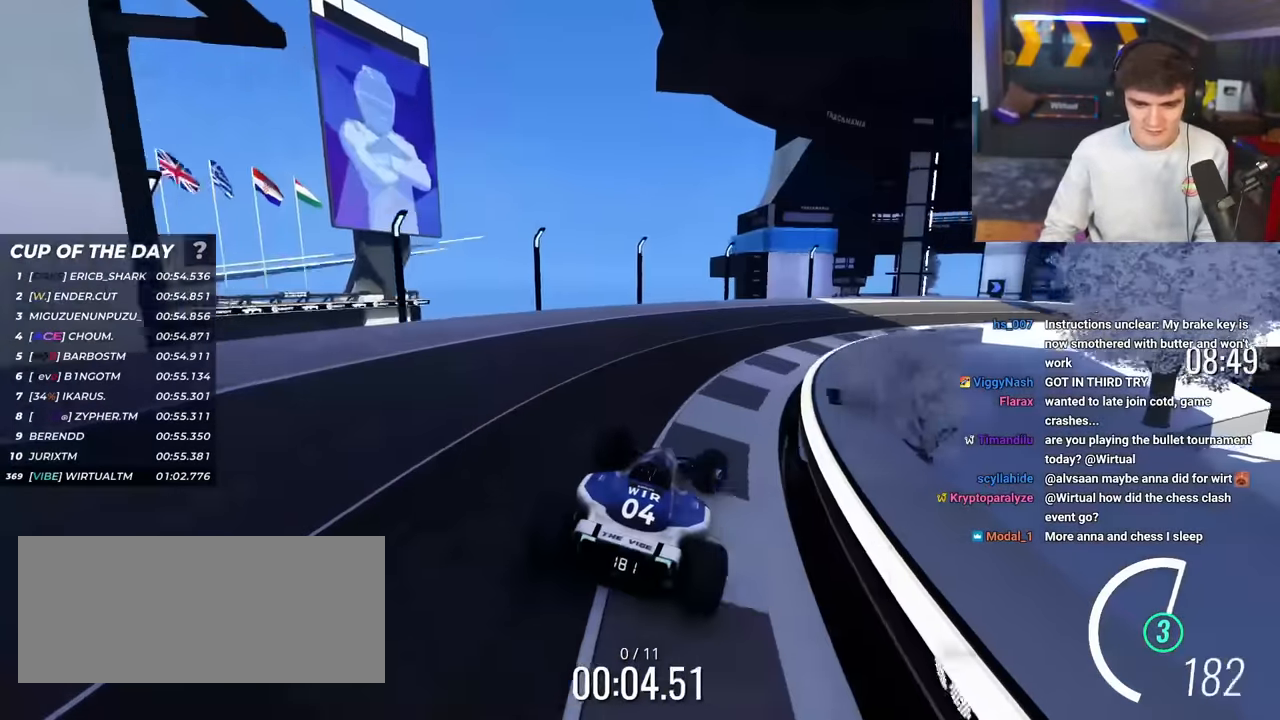
{"keys": ["right", "up"], "events": []}